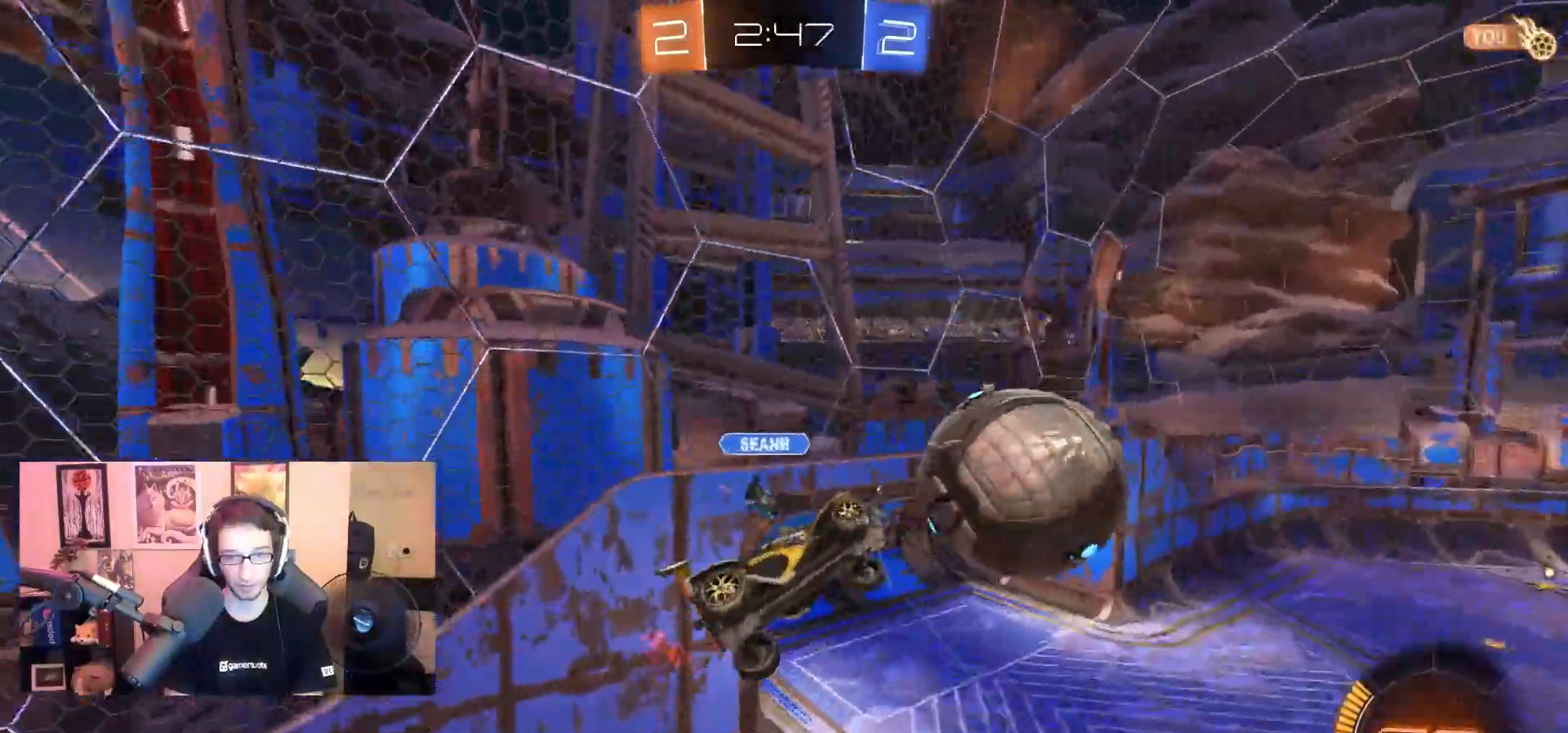
Gameplay with a controller (PlayStation layout); each line is a JSON object with the inputs held at the frame after it. "events" lists button and stick changes between this image and that frame as [ms after this image, input, new state], when the widget could be followed in between. Not read: R2.
{"buttons": ["CIRCLE"], "left_stick": "left", "right_stick": "center", "events": [[133, "left_stick", "down-left"], [183, "CIRCLE", "down"], [233, "left_stick", "center"], [400, "left_stick", "left"]]}
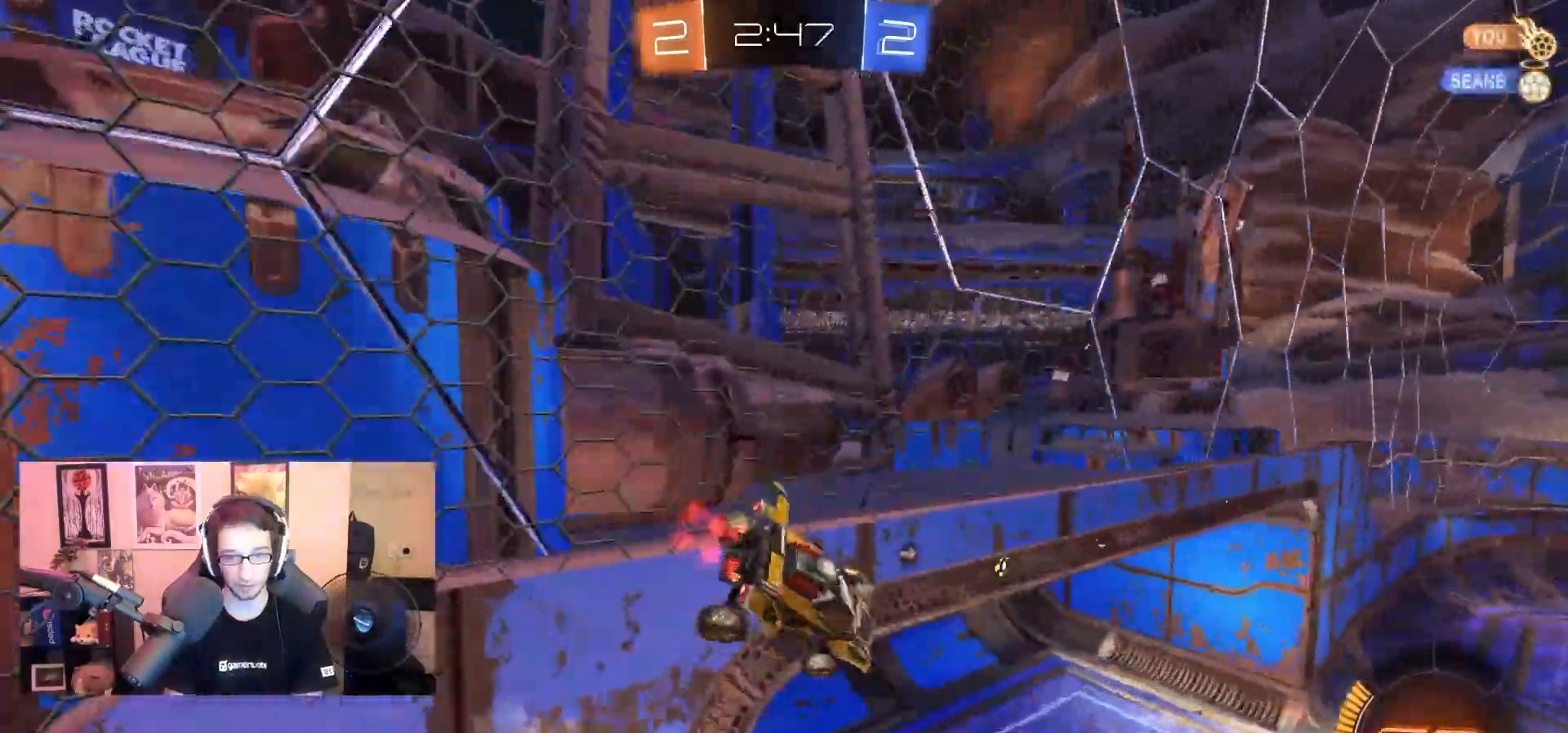
{"buttons": ["TRIANGLE", "R1"], "left_stick": "down-left", "right_stick": "center", "events": [[17, "CIRCLE", "up"], [83, "SQUARE", "down"], [117, "left_stick", "center"], [150, "SQUARE", "up"], [200, "R1", "down"], [217, "CROSS", "down"], [217, "left_stick", "down-right"], [283, "left_stick", "down"], [417, "CROSS", "up"], [417, "left_stick", "down-left"], [450, "TRIANGLE", "down"]]}
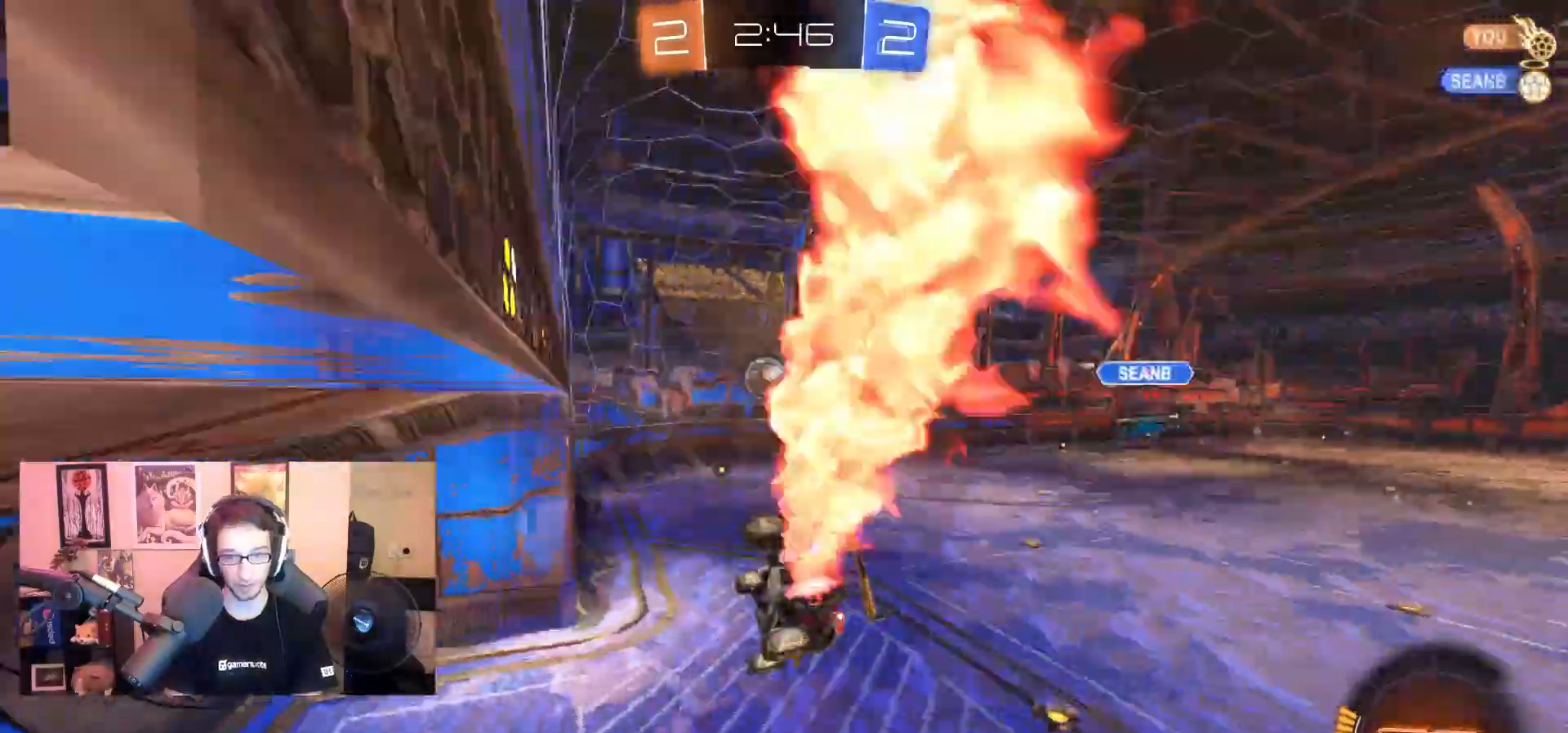
{"buttons": ["CROSS", "R1"], "left_stick": "up-right", "right_stick": "center", "events": [[133, "TRIANGLE", "up"], [217, "left_stick", "center"], [300, "left_stick", "up-right"], [400, "CROSS", "down"]]}
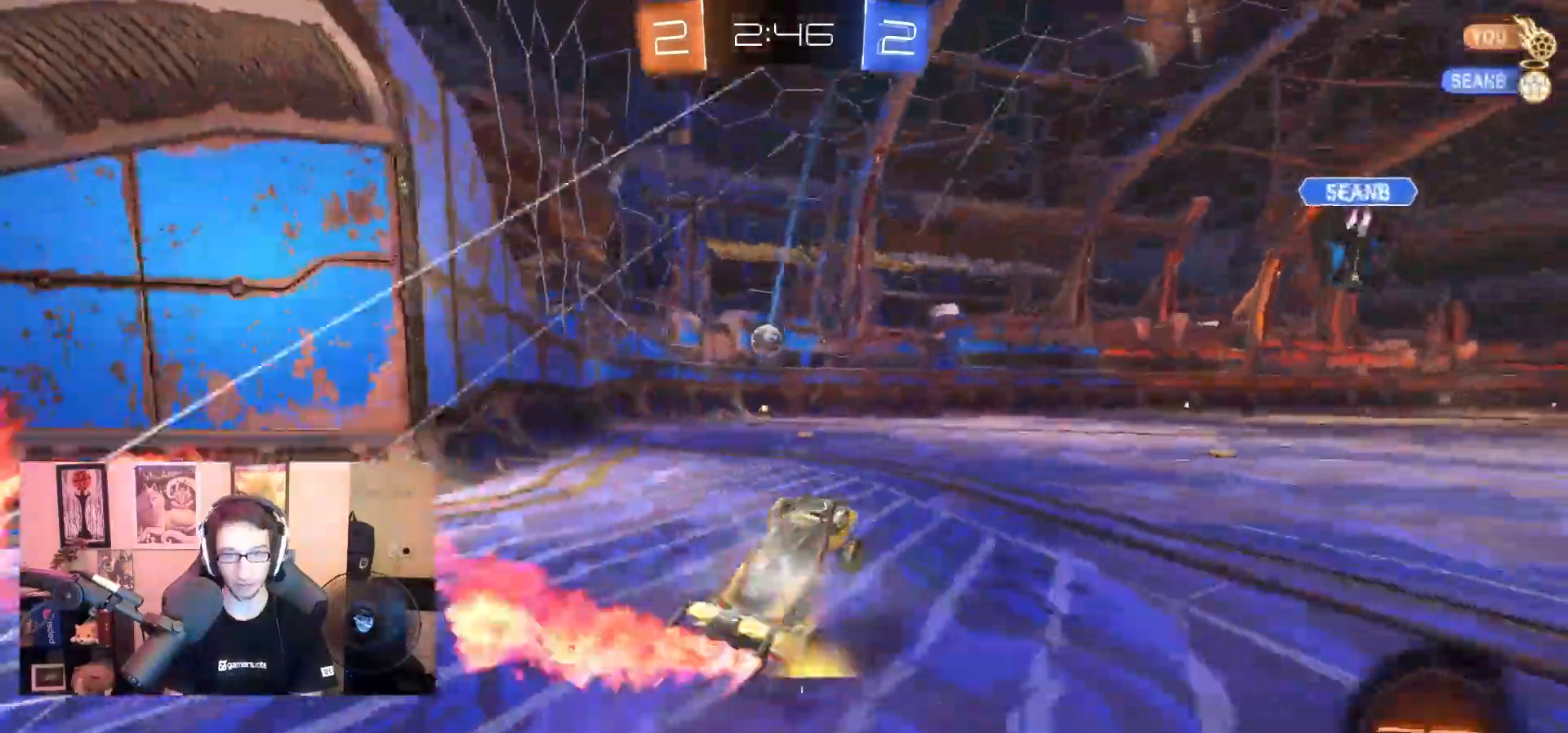
{"buttons": [], "left_stick": "center", "right_stick": "center", "events": [[83, "CROSS", "up"], [83, "SQUARE", "down"], [83, "left_stick", "center"], [200, "SQUARE", "up"], [217, "R1", "up"], [367, "left_stick", "left"], [433, "left_stick", "center"]]}
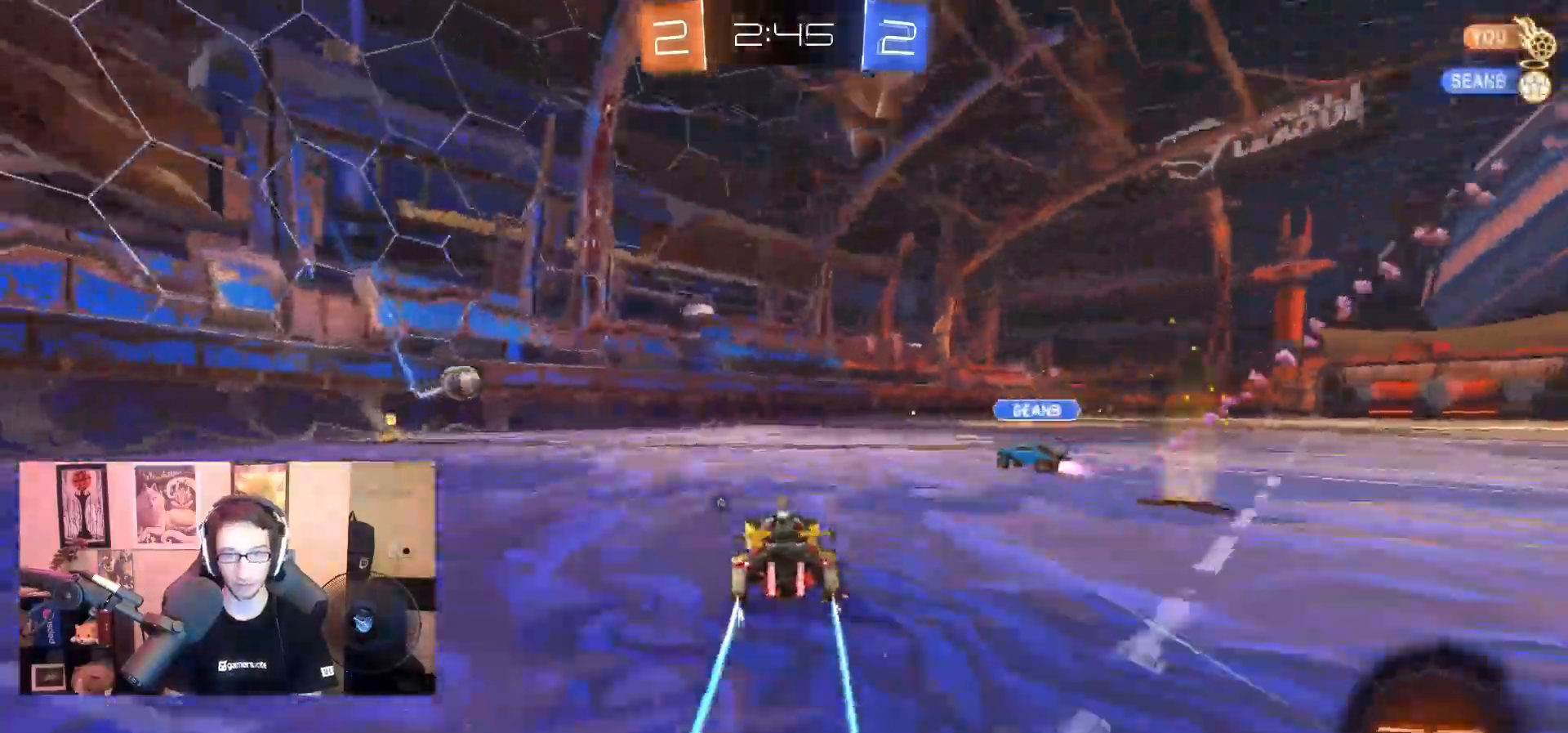
{"buttons": ["R1"], "left_stick": "left", "right_stick": "center", "events": [[133, "left_stick", "right"], [200, "left_stick", "center"], [217, "R1", "down"], [383, "left_stick", "left"]]}
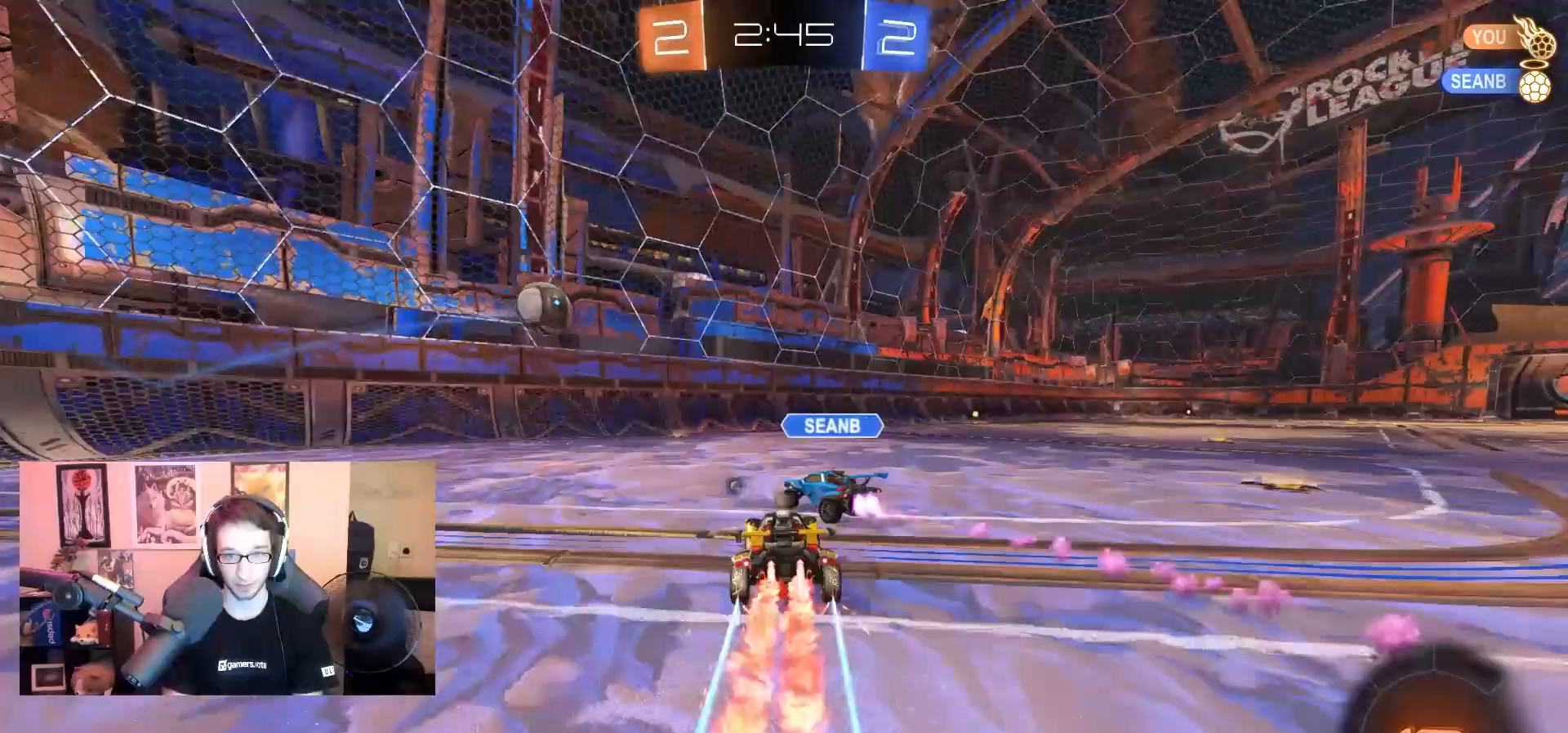
{"buttons": ["R1"], "left_stick": "right", "right_stick": "center", "events": [[33, "left_stick", "center"], [267, "left_stick", "right"], [333, "left_stick", "center"], [433, "left_stick", "right"]]}
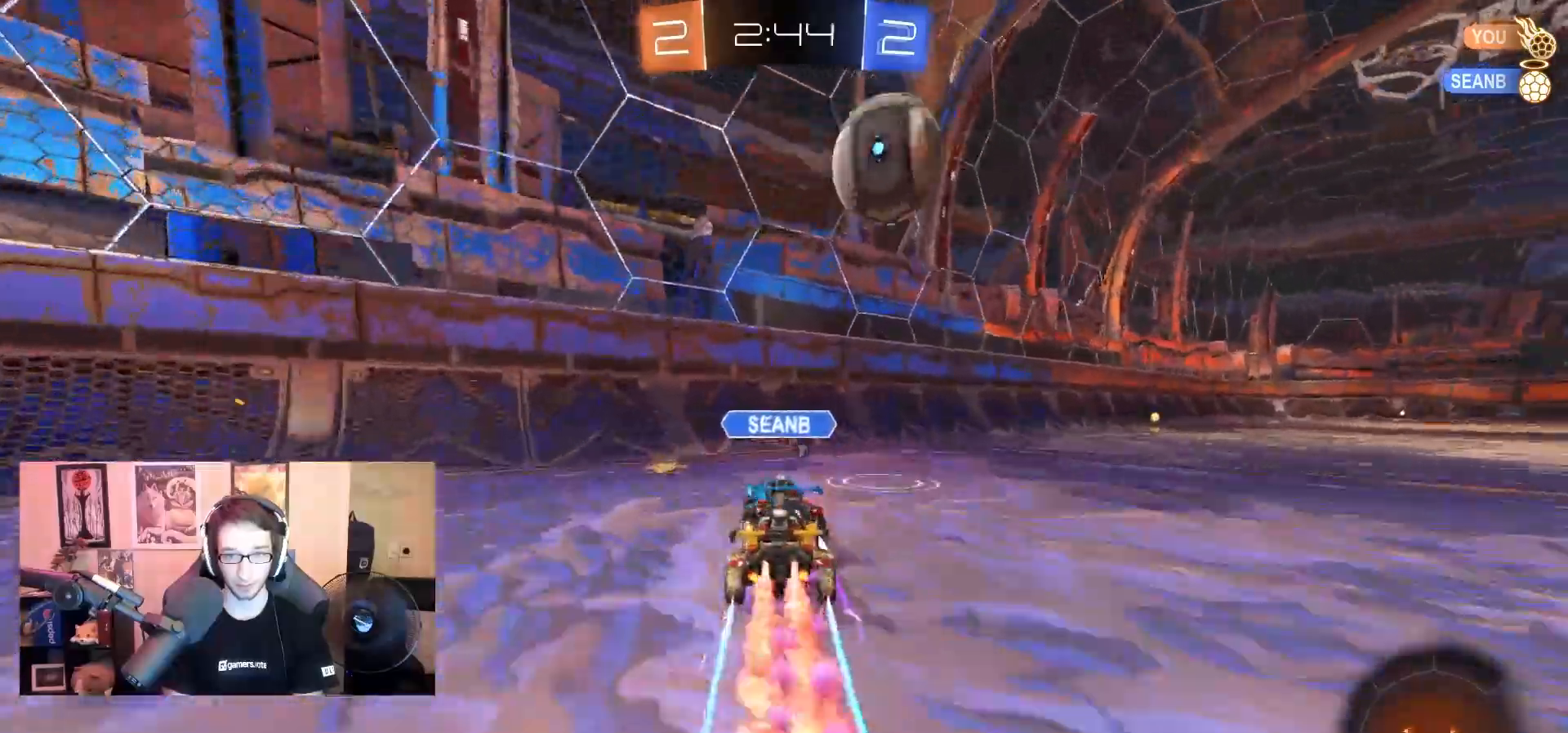
{"buttons": ["R1"], "left_stick": "center", "right_stick": "center", "events": [[150, "L1", "down"], [233, "L1", "up"], [417, "left_stick", "center"]]}
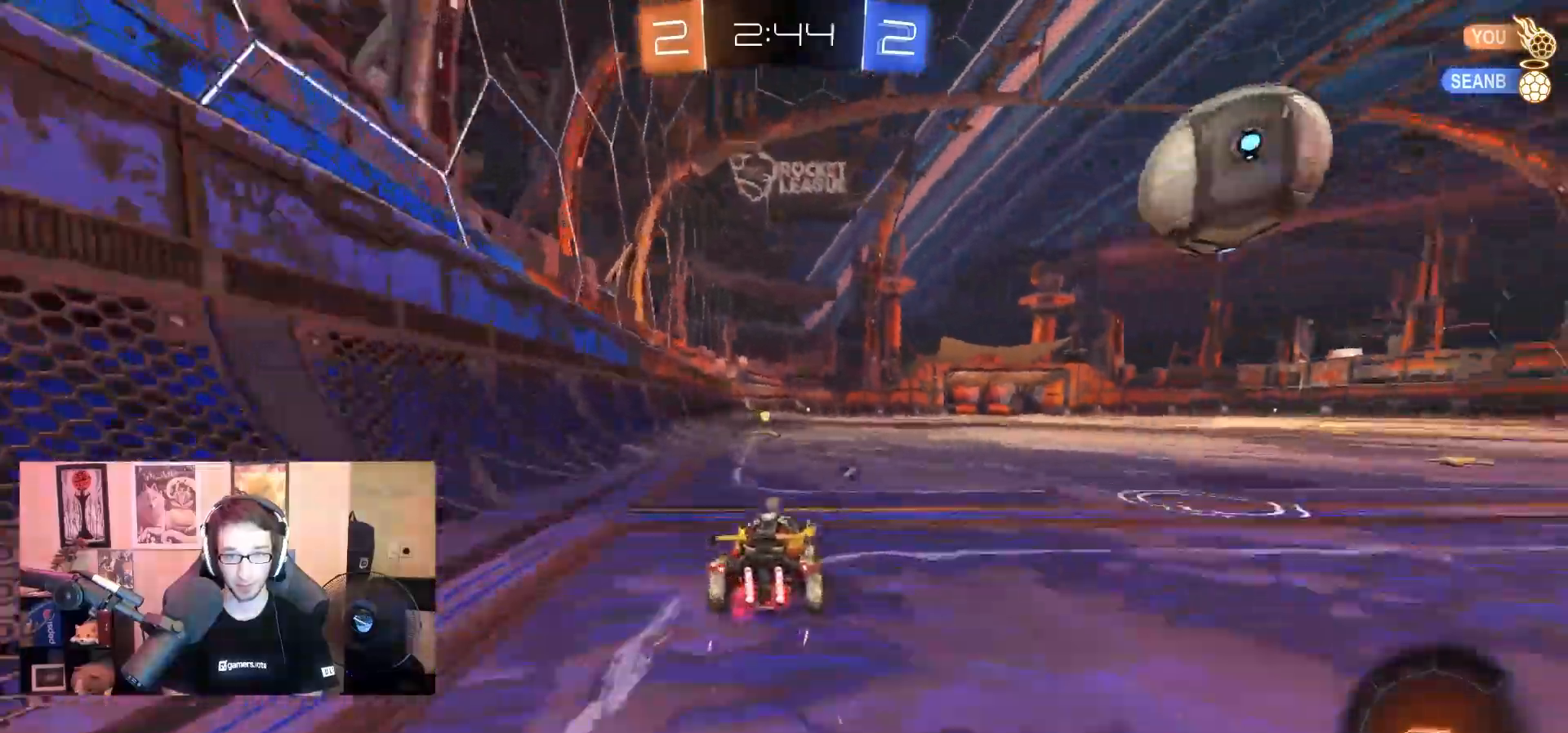
{"buttons": ["R1"], "left_stick": "center", "right_stick": "center", "events": [[17, "left_stick", "left"], [100, "left_stick", "center"], [133, "SQUARE", "down"], [250, "SQUARE", "up"]]}
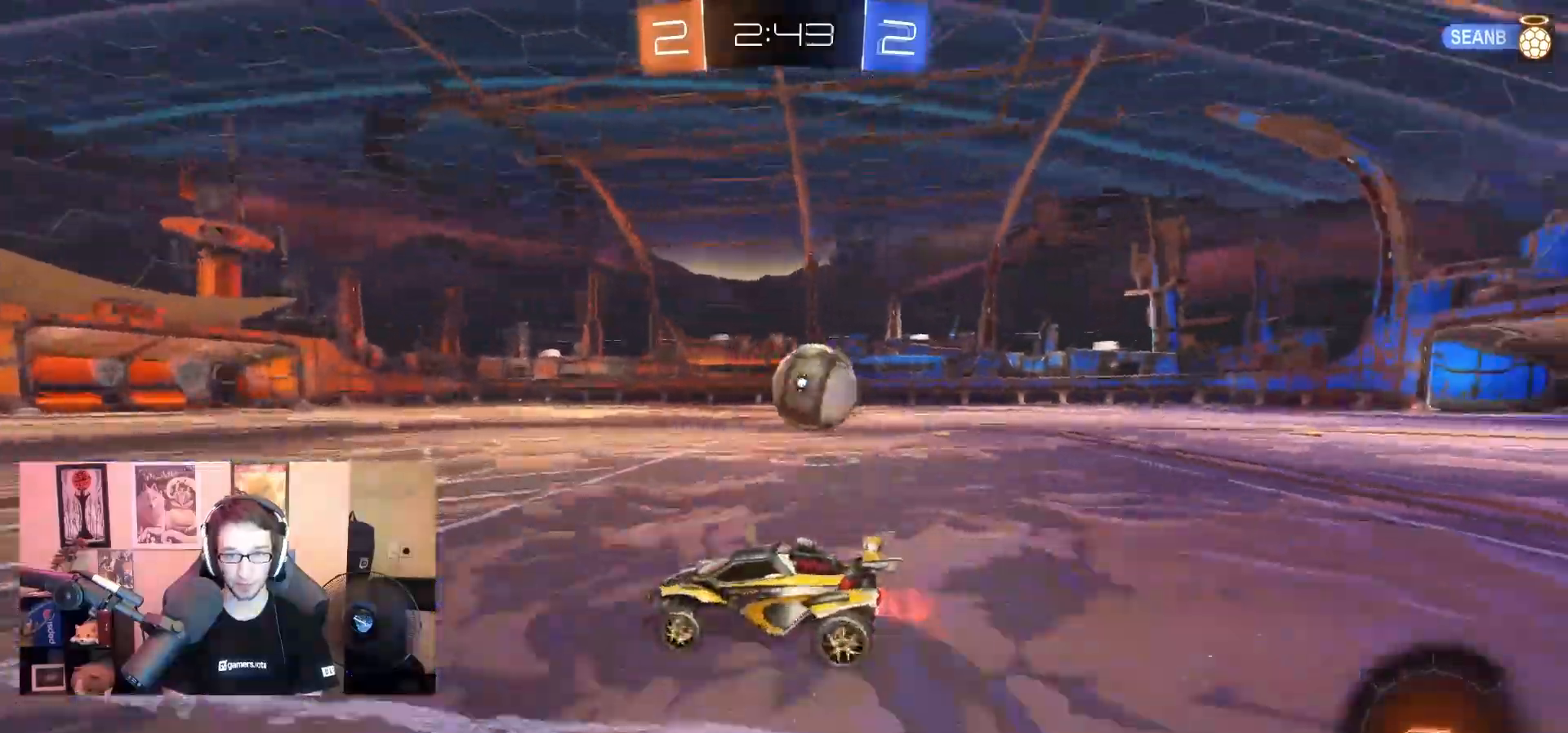
{"buttons": ["R1"], "left_stick": "right", "right_stick": "center", "events": [[33, "left_stick", "right"], [67, "L1", "down"], [183, "L1", "up"]]}
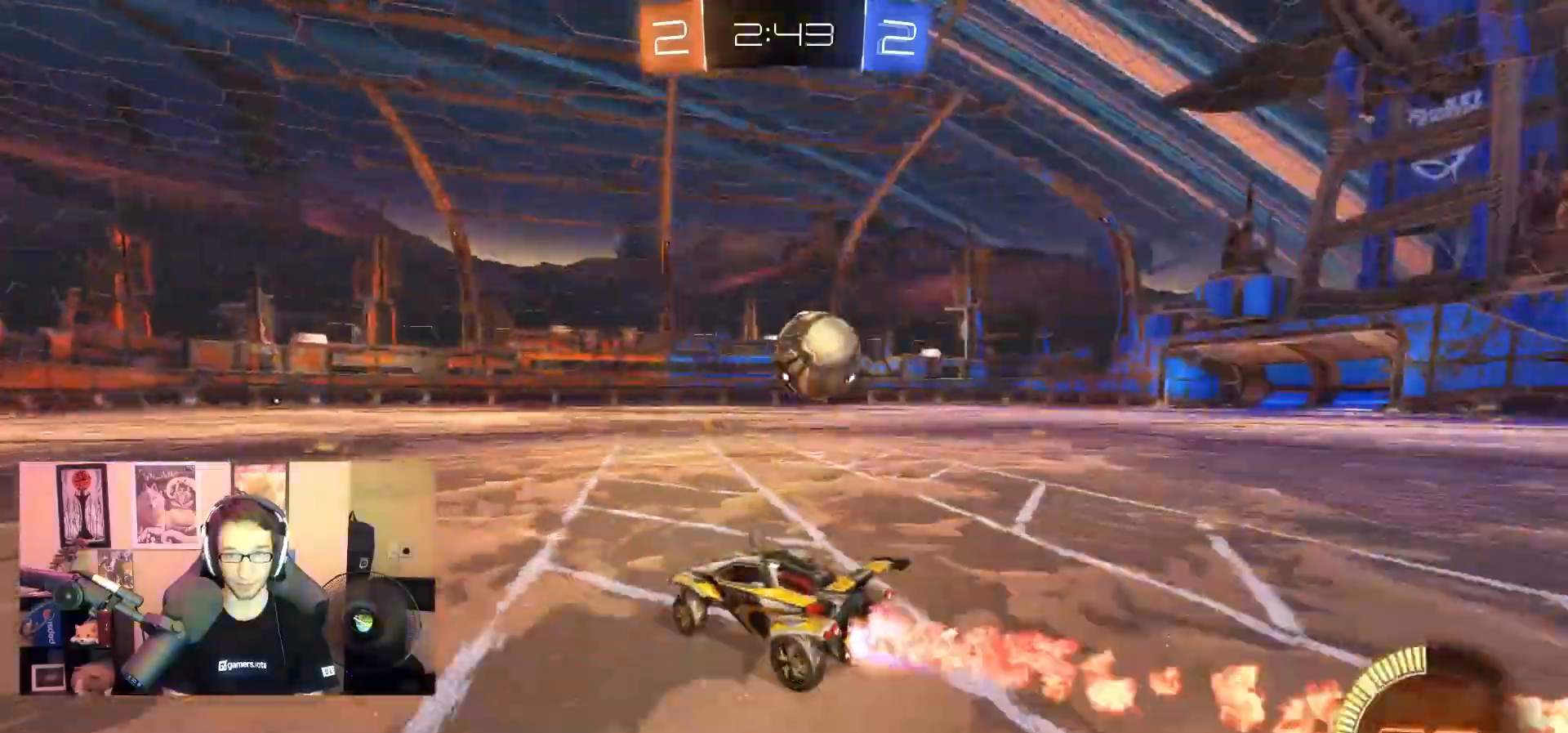
{"buttons": ["CROSS", "L3"], "left_stick": "down-right", "right_stick": "center", "events": [[117, "CROSS", "down"], [133, "left_stick", "down"], [250, "CROSS", "up"], [250, "SQUARE", "down"], [333, "left_stick", "up-right"], [350, "SQUARE", "up"], [367, "L1", "down"], [367, "R1", "up"], [417, "CROSS", "down"], [417, "L3", "down"], [467, "left_stick", "down-right"], [483, "L1", "up"]]}
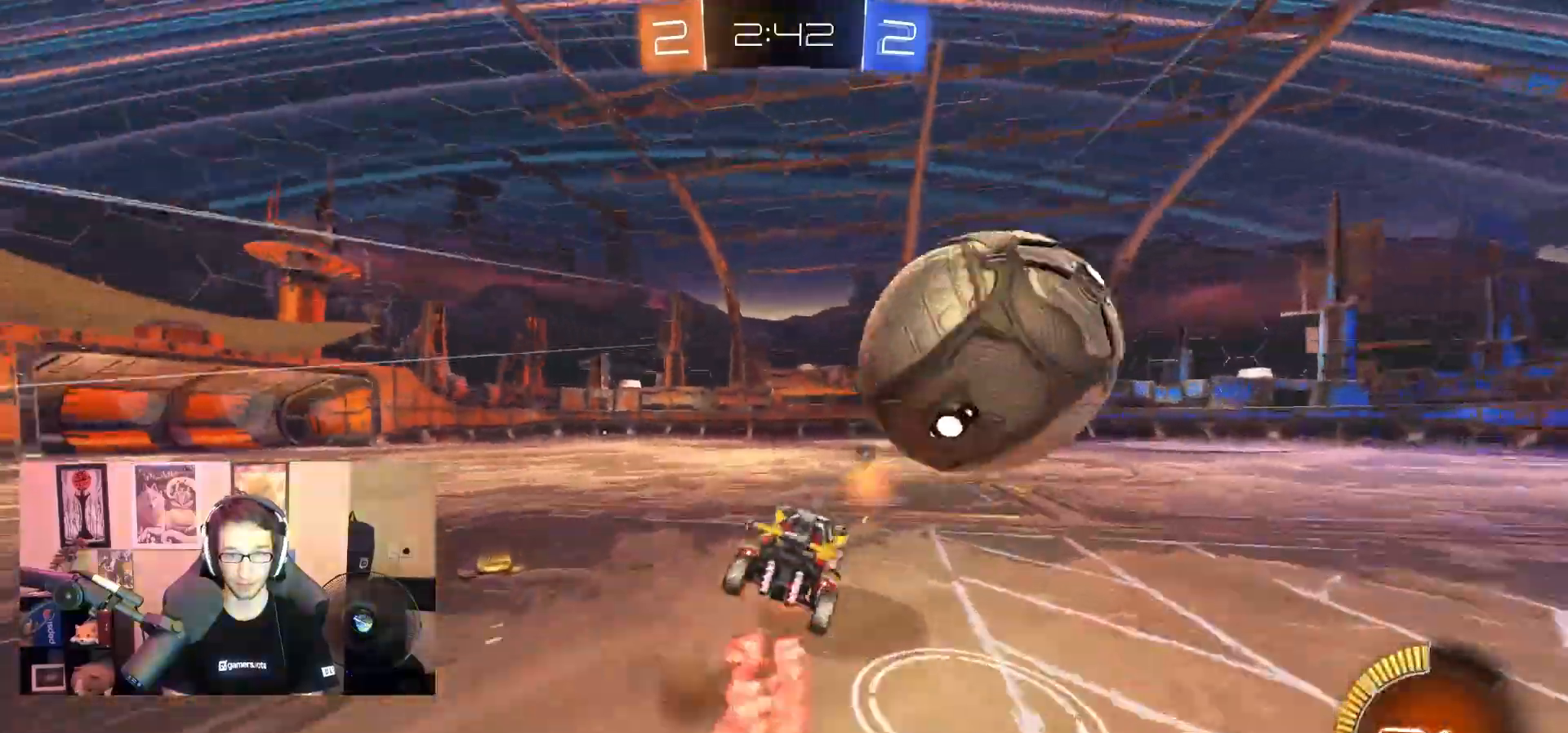
{"buttons": ["CIRCLE"], "left_stick": "center", "right_stick": "center", "events": [[50, "SQUARE", "down"], [100, "CROSS", "up"], [133, "L3", "up"], [183, "left_stick", "center"], [250, "SQUARE", "up"], [317, "left_stick", "down-left"], [333, "CIRCLE", "down"], [400, "left_stick", "center"]]}
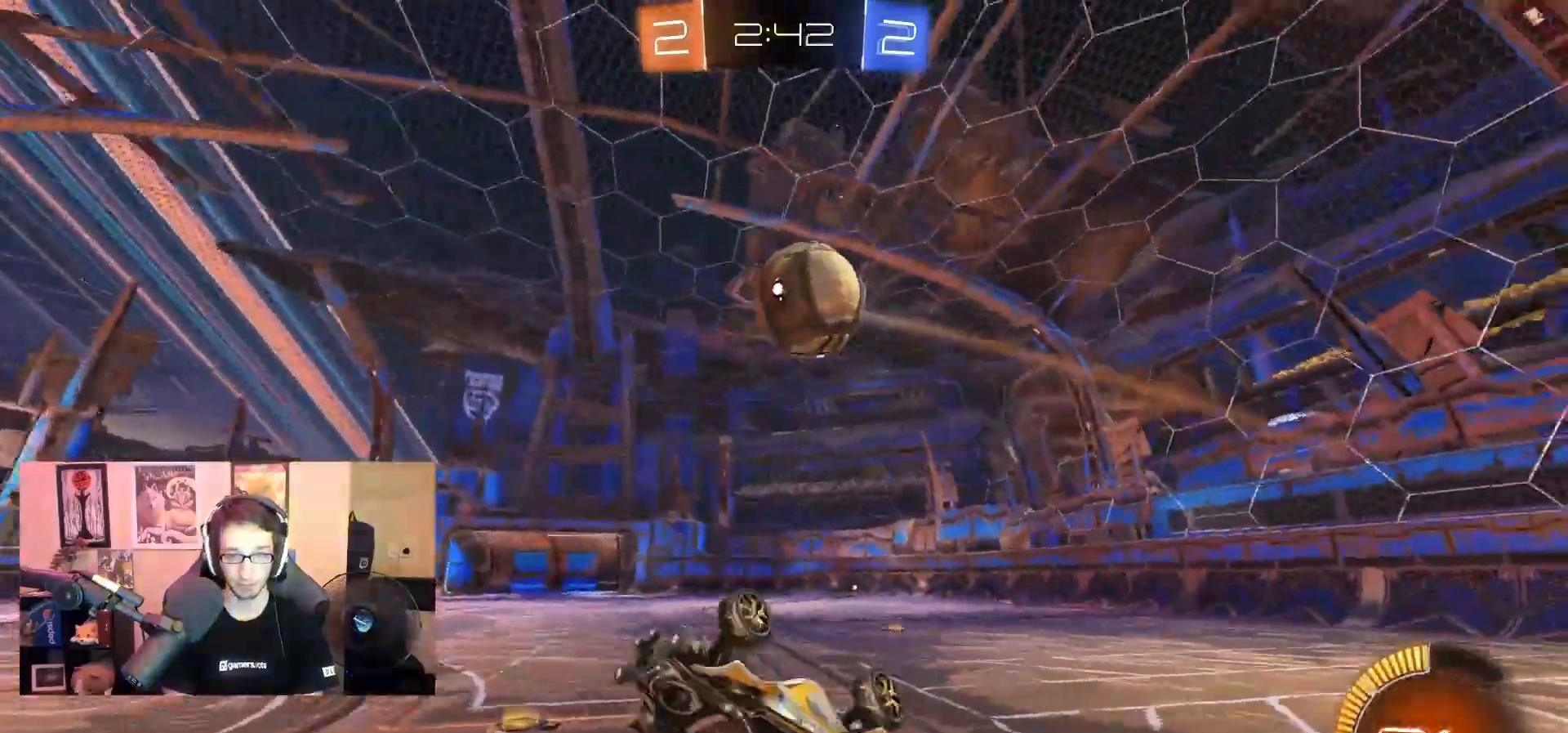
{"buttons": ["R1"], "left_stick": "center", "right_stick": "center", "events": [[150, "CIRCLE", "up"], [283, "left_stick", "left"], [400, "left_stick", "center"], [467, "R1", "down"]]}
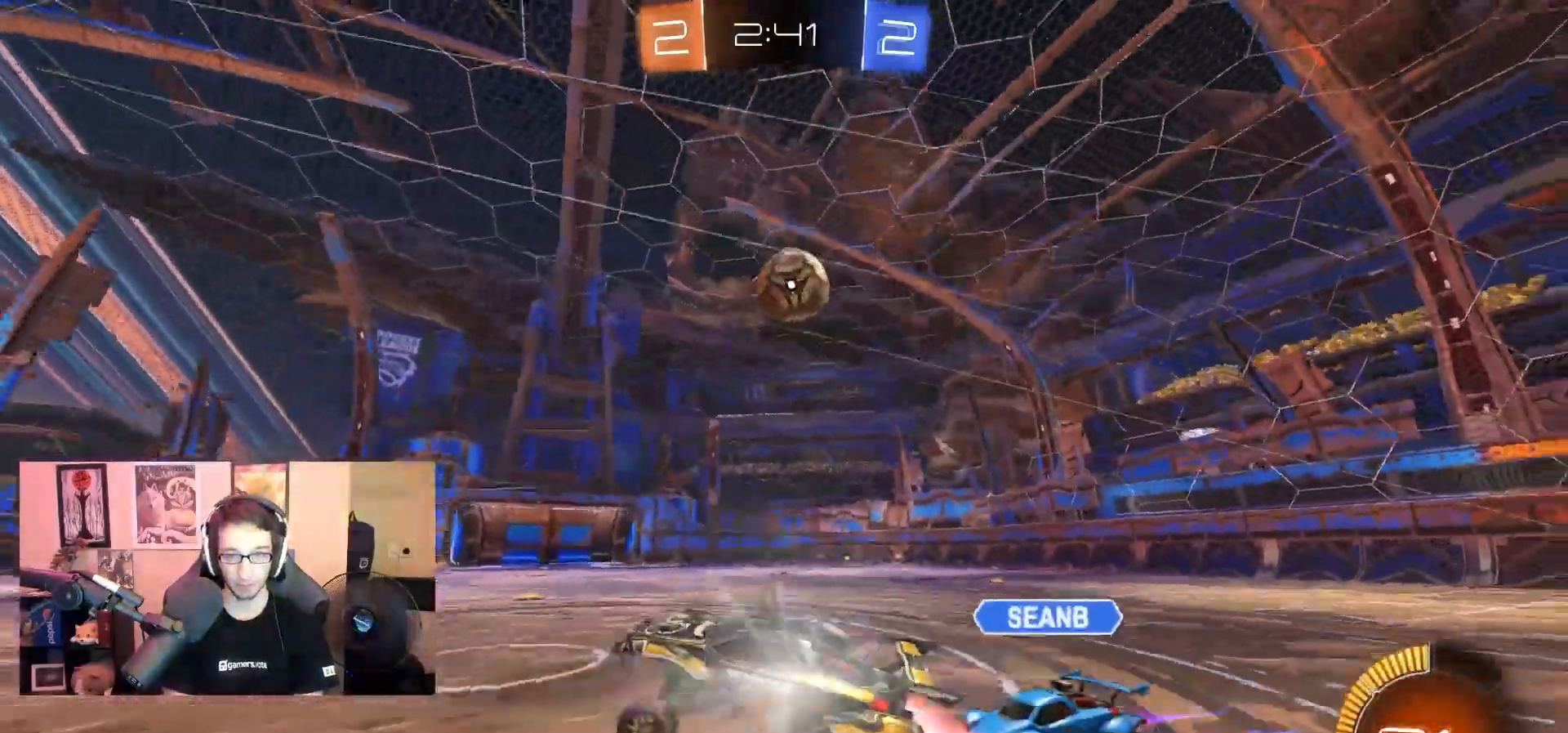
{"buttons": ["SQUARE", "R1"], "left_stick": "center", "right_stick": "center", "events": [[300, "left_stick", "right"], [433, "SQUARE", "down"], [433, "left_stick", "center"]]}
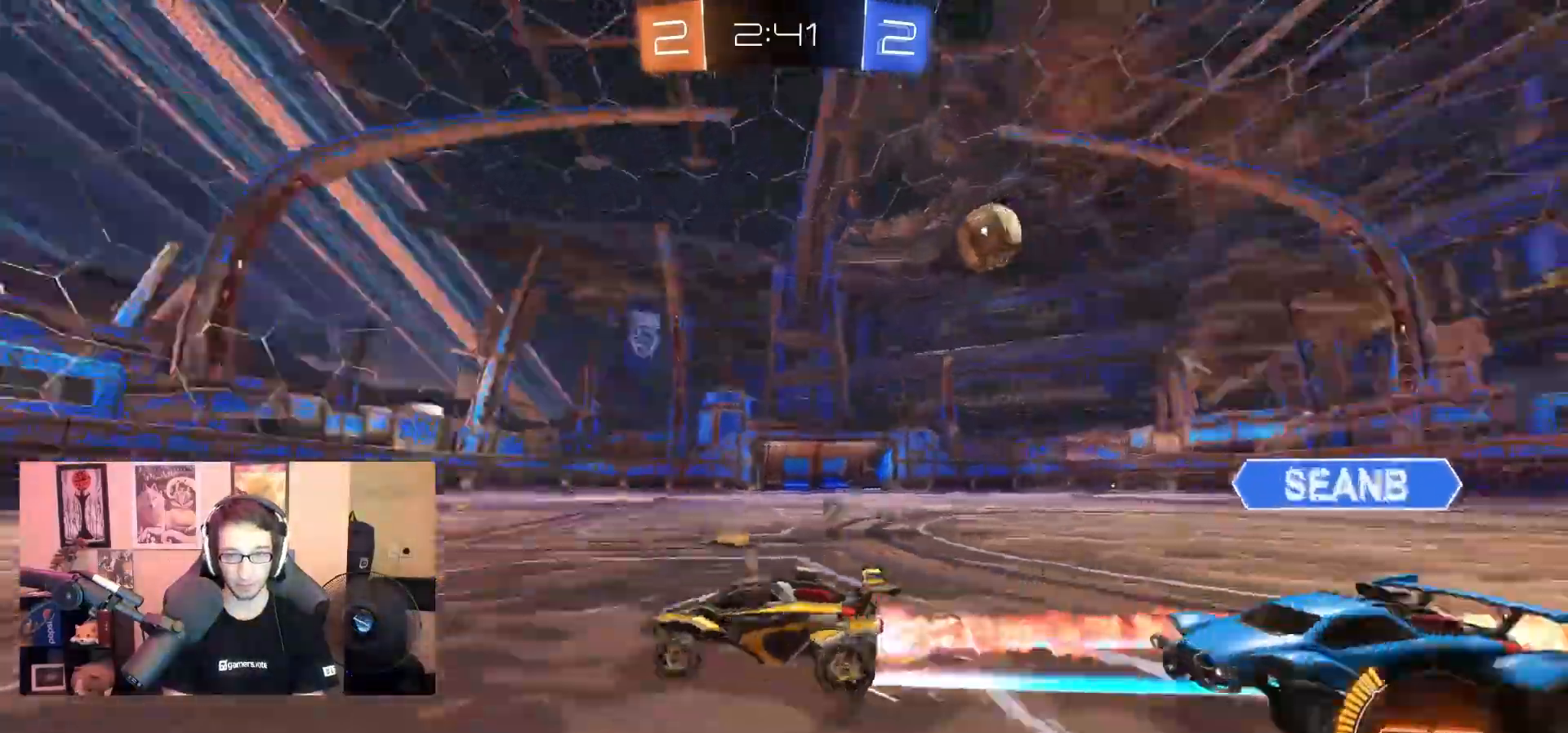
{"buttons": ["R1"], "left_stick": "center", "right_stick": "center", "events": [[50, "SQUARE", "up"], [383, "SQUARE", "down"], [383, "left_stick", "left"], [467, "left_stick", "center"], [483, "SQUARE", "up"]]}
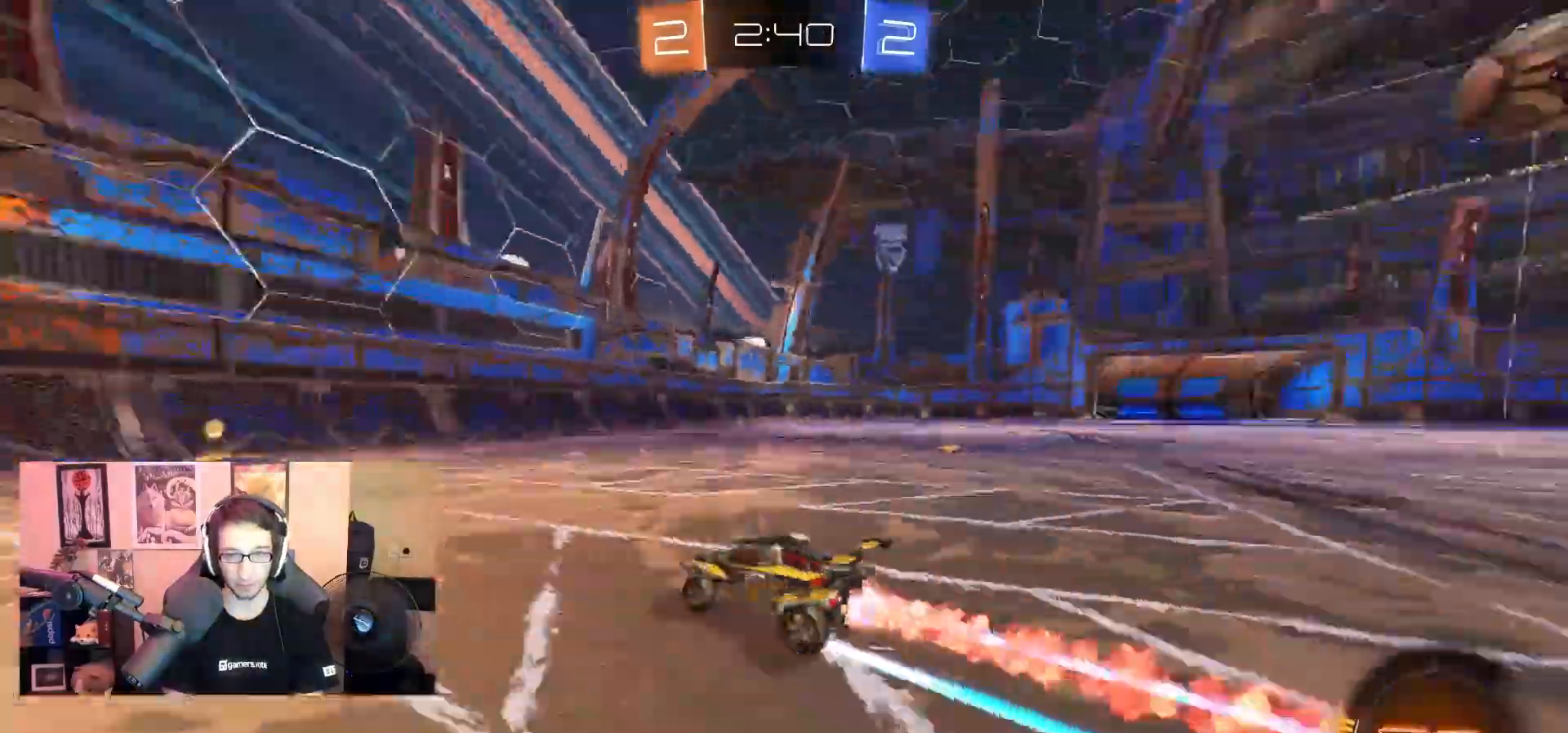
{"buttons": [], "left_stick": "right", "right_stick": "center", "events": [[83, "left_stick", "left"], [167, "left_stick", "center"], [300, "left_stick", "right"], [350, "R1", "up"], [383, "left_stick", "center"], [450, "left_stick", "right"]]}
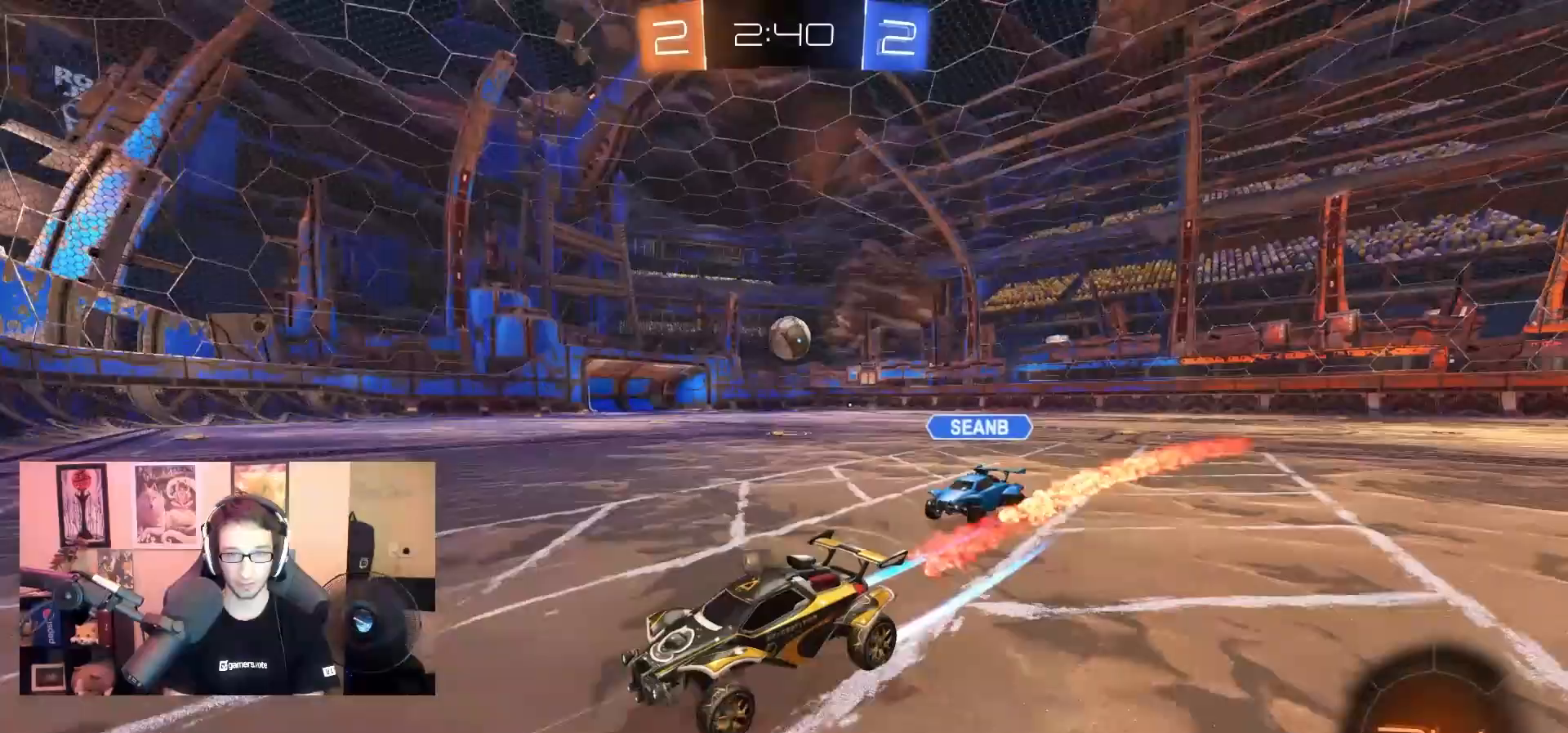
{"buttons": ["R1"], "left_stick": "right", "right_stick": "center", "events": [[133, "R1", "down"], [333, "L1", "down"], [417, "L1", "up"]]}
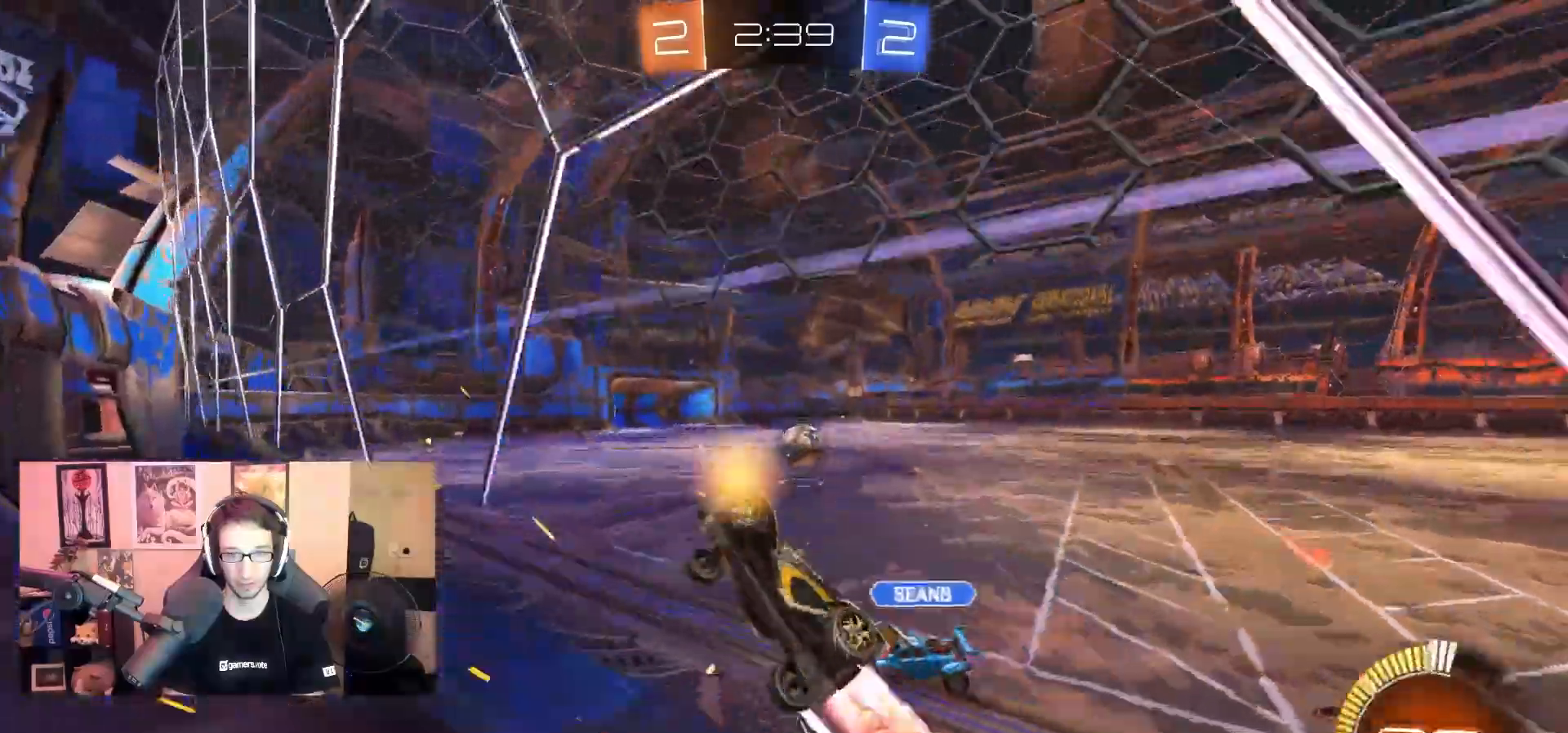
{"buttons": ["L2"], "left_stick": "right", "right_stick": "center", "events": [[50, "R1", "up"], [117, "L2", "down"], [133, "left_stick", "down-left"], [250, "left_stick", "right"], [350, "L2", "up"], [500, "L2", "down"]]}
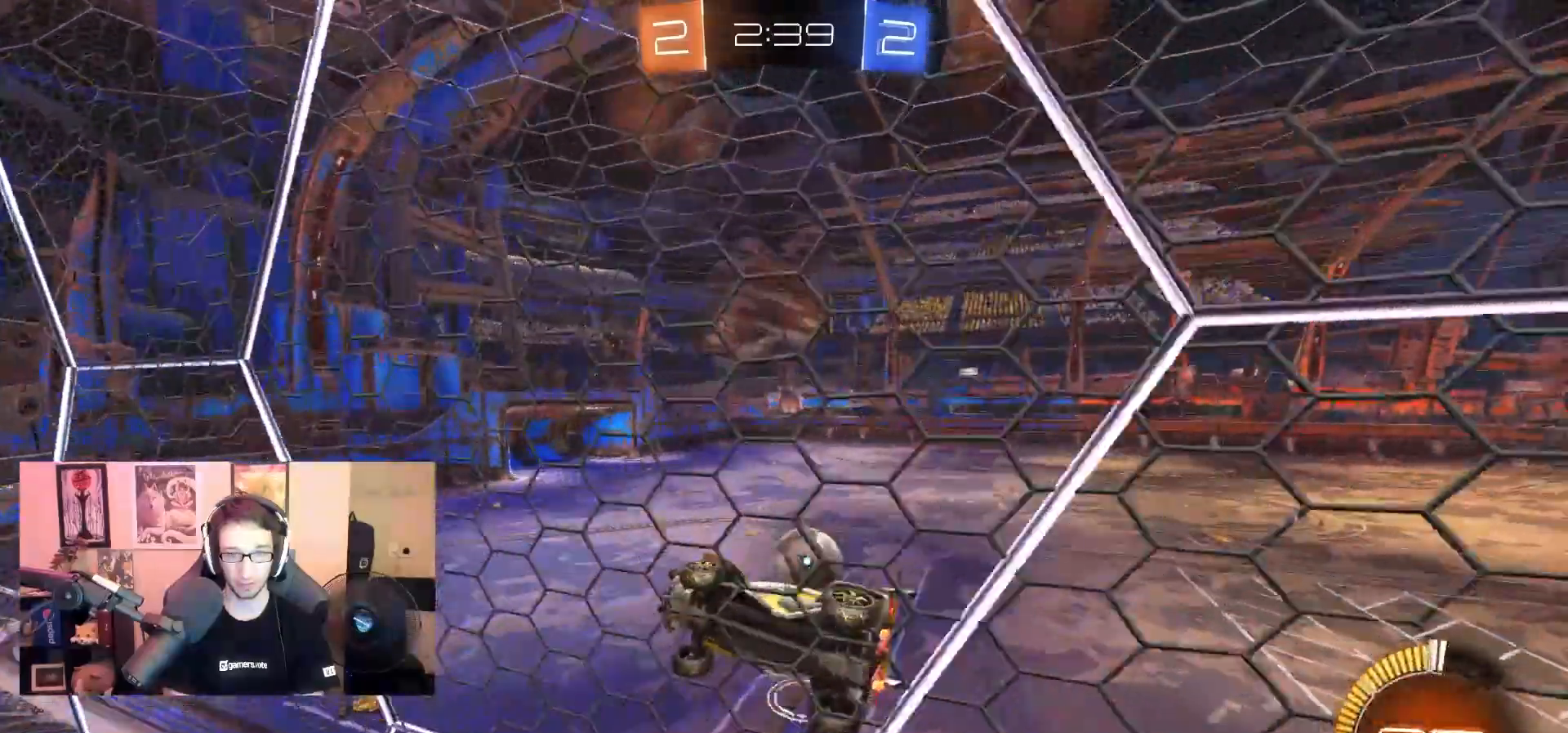
{"buttons": ["R1"], "left_stick": "right", "right_stick": "center", "events": [[83, "L2", "up"], [150, "L2", "down"], [300, "L2", "up"], [500, "R1", "down"]]}
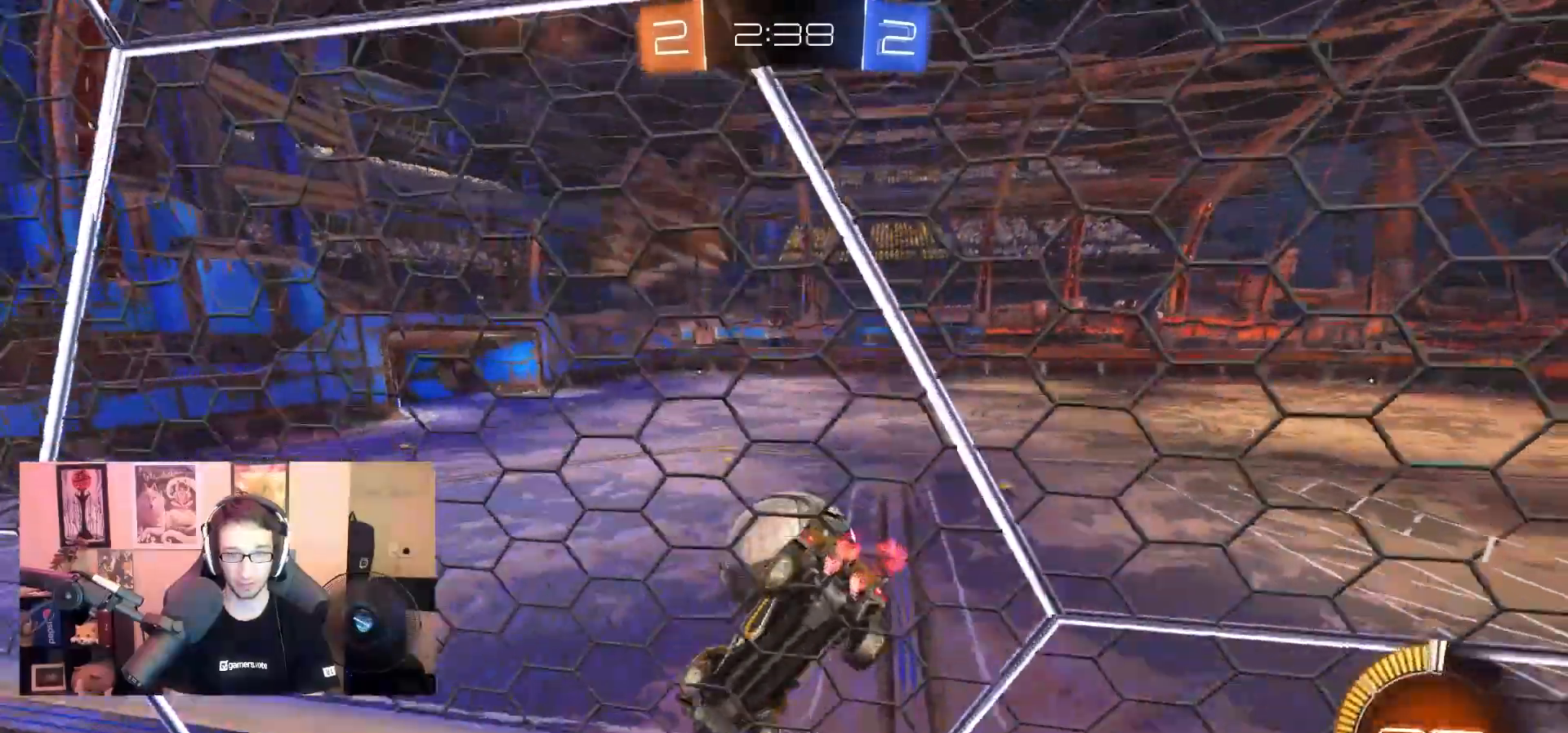
{"buttons": [], "left_stick": "left", "right_stick": "center", "events": [[150, "left_stick", "center"], [233, "R1", "up"], [250, "left_stick", "left"], [300, "L2", "down"], [500, "L2", "up"]]}
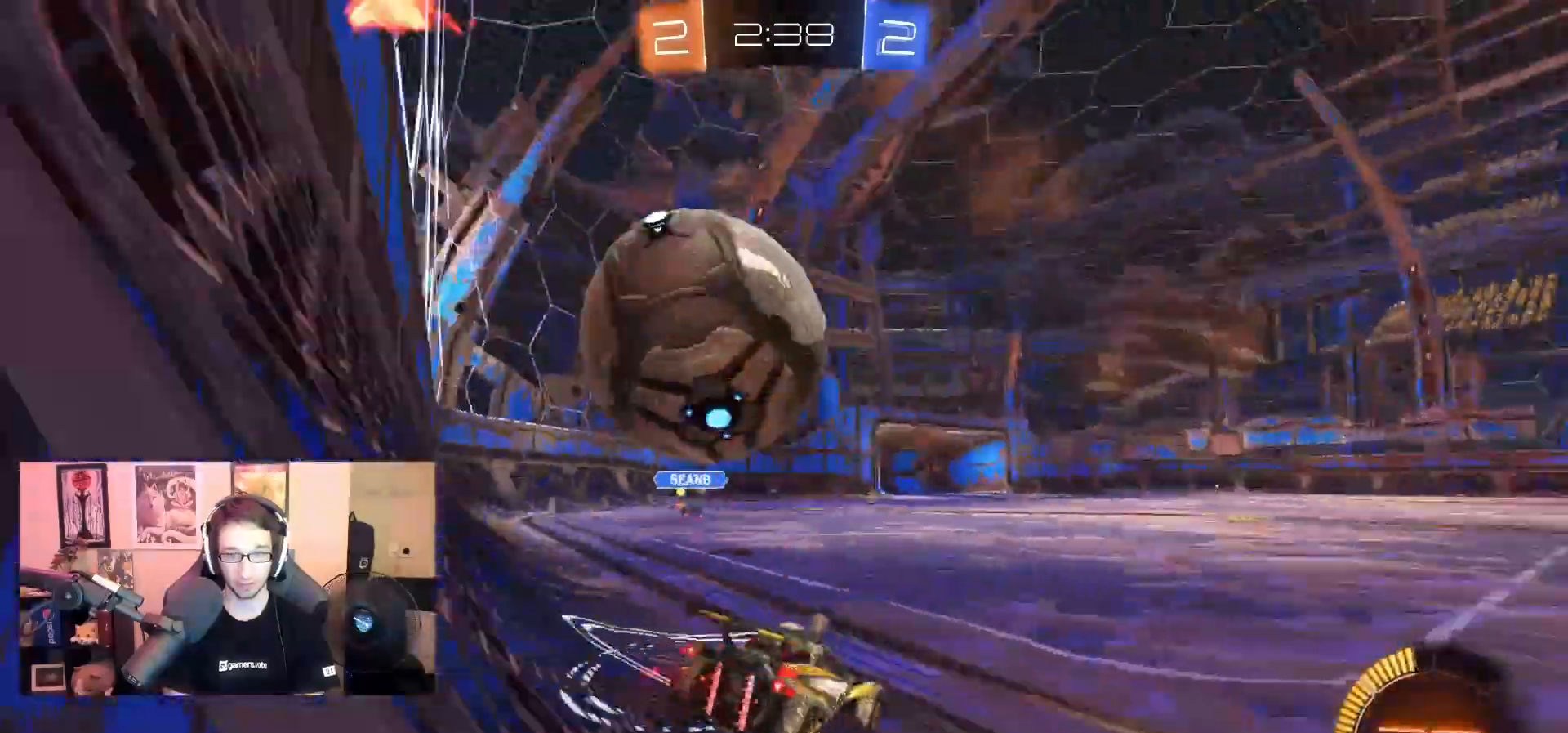
{"buttons": [], "left_stick": "left", "right_stick": "center", "events": [[83, "L2", "down"], [150, "L2", "up"], [150, "SQUARE", "down"], [283, "SQUARE", "up"]]}
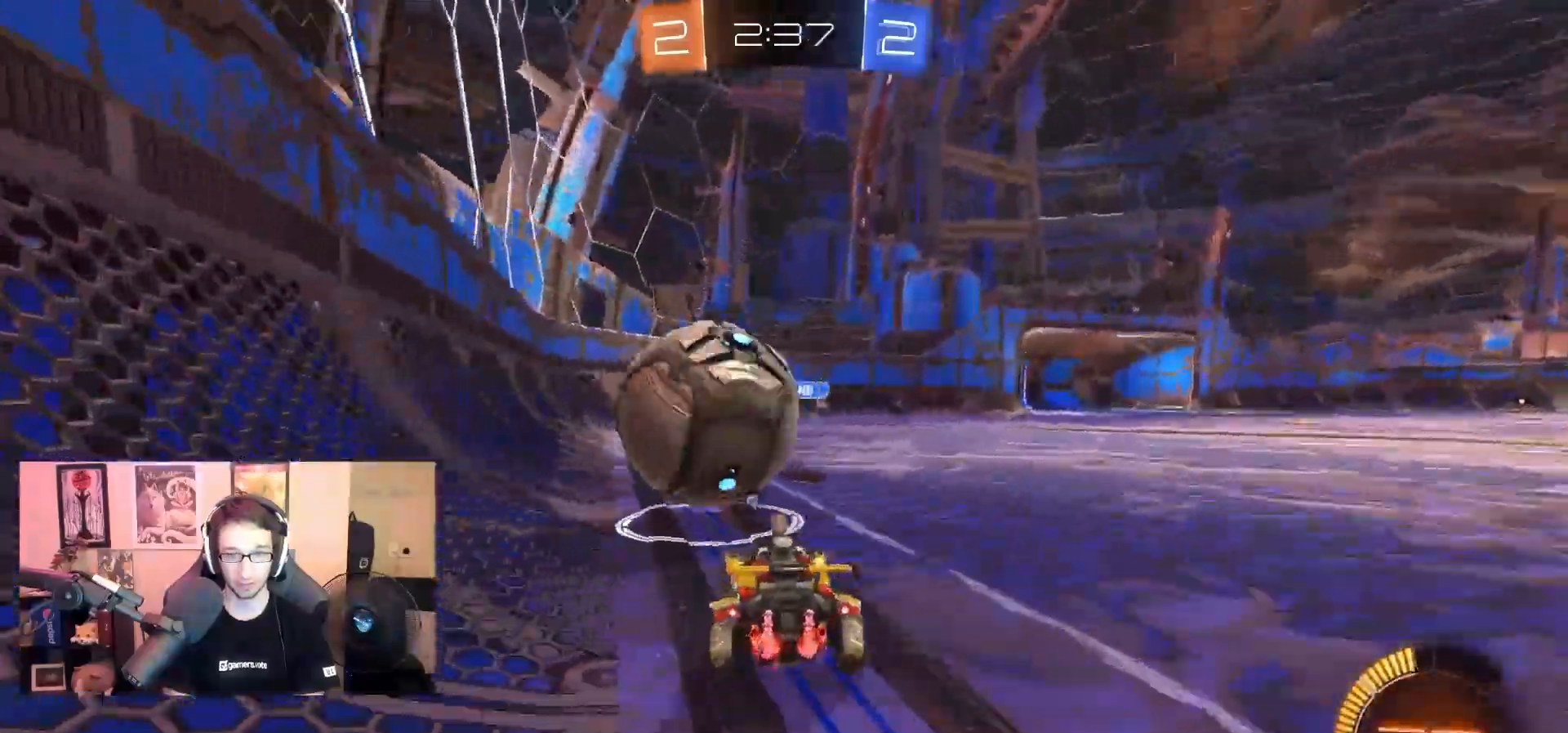
{"buttons": [], "left_stick": "right", "right_stick": "center", "events": [[83, "left_stick", "center"], [117, "R1", "down"], [350, "R1", "up"], [433, "left_stick", "right"]]}
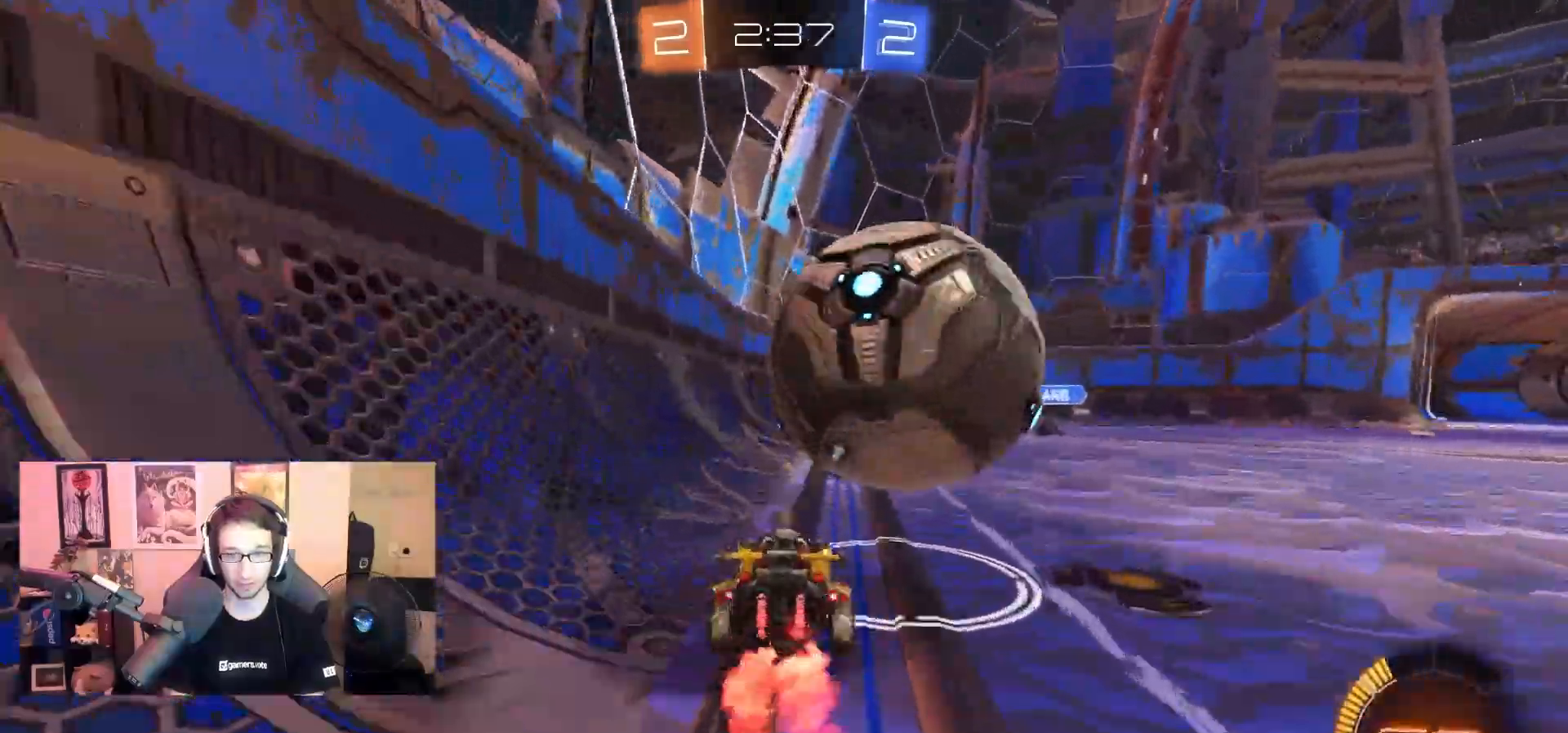
{"buttons": [], "left_stick": "center", "right_stick": "center", "events": [[300, "left_stick", "center"], [400, "left_stick", "down-left"], [467, "left_stick", "center"]]}
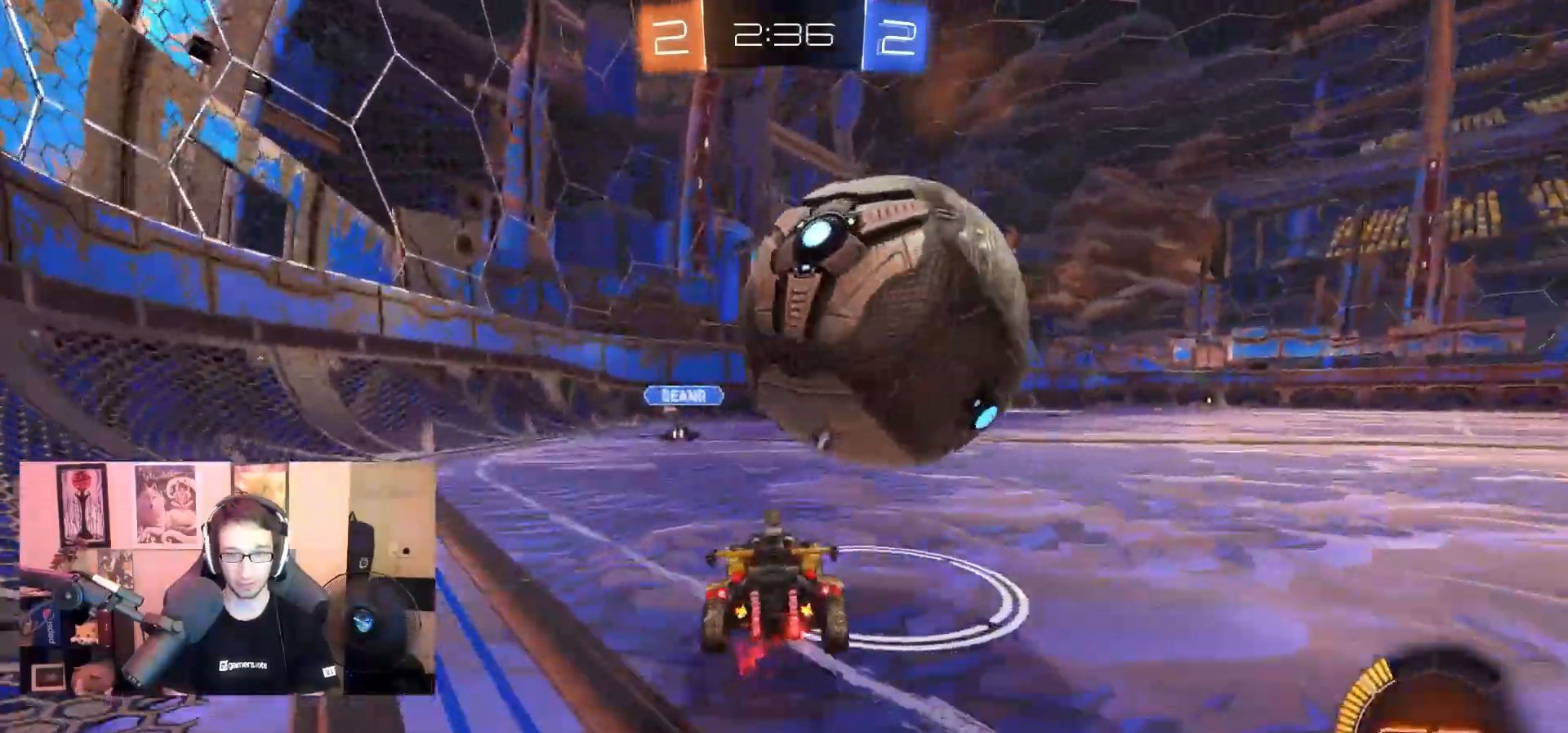
{"buttons": [], "left_stick": "right", "right_stick": "center", "events": [[133, "left_stick", "right"], [233, "R1", "down"], [267, "left_stick", "center"], [350, "R1", "up"], [417, "left_stick", "right"]]}
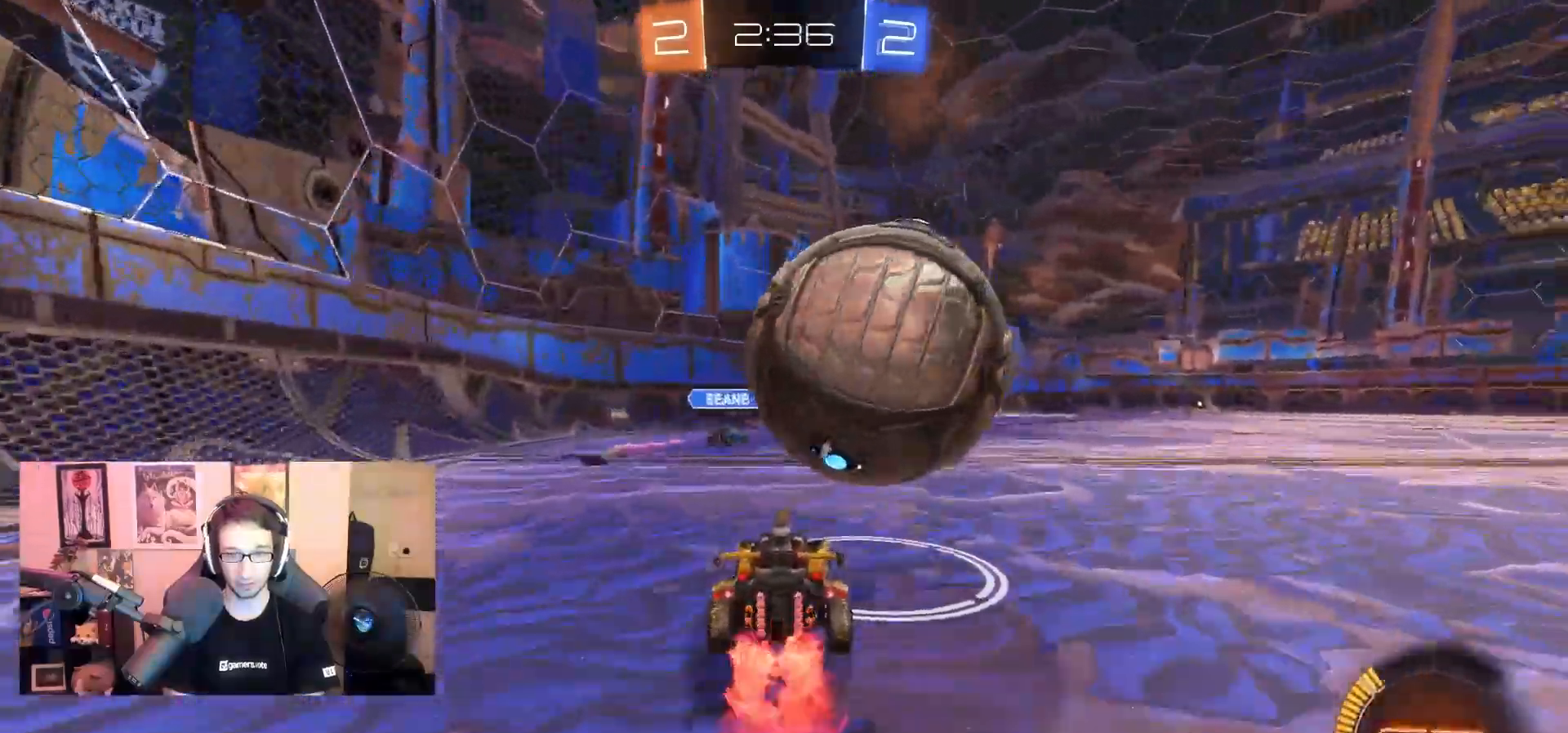
{"buttons": ["R1"], "left_stick": "left", "right_stick": "center", "events": [[17, "R1", "down"], [83, "left_stick", "center"], [383, "left_stick", "left"]]}